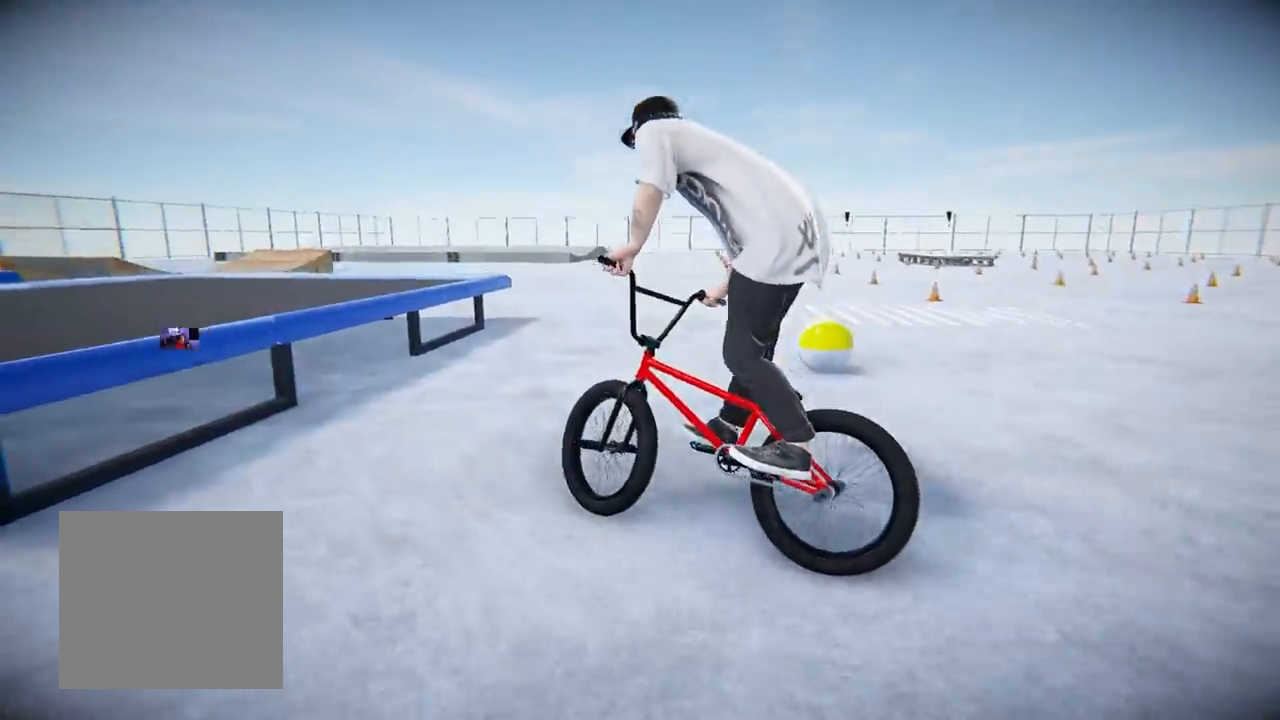
Gameplay with a controller (Xbox layout); each line is a JSON object with the inputs held at the frame after it. "events" lists button and stick changes between this image and that frame as [ms after this image, input, new state], when the widget could be followed in between. Not read: L3.
{"buttons": ["A"], "left_stick": "center", "right_stick": "center", "events": [[67, "A", "down"], [100, "left_stick", "center"], [217, "left_stick", "right"], [350, "left_stick", "center"]]}
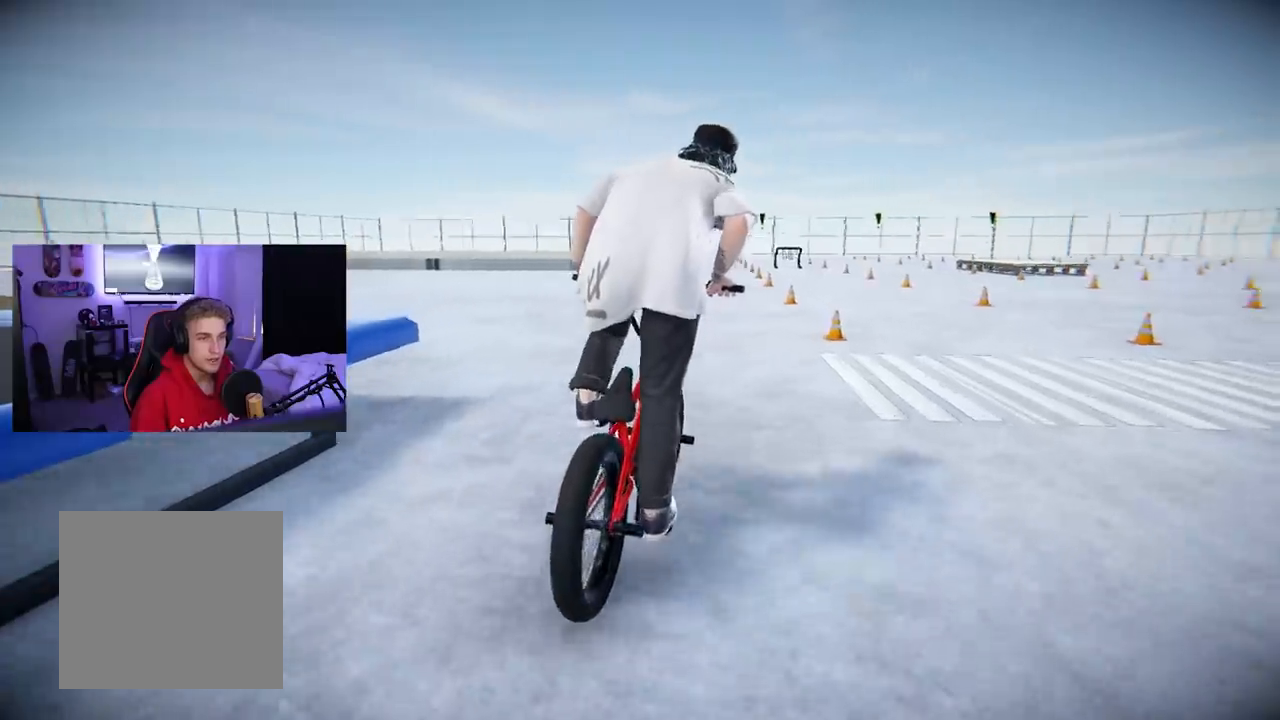
{"buttons": ["A"], "left_stick": "right", "right_stick": "center", "events": [[67, "left_stick", "left"], [267, "left_stick", "center"], [367, "left_stick", "right"]]}
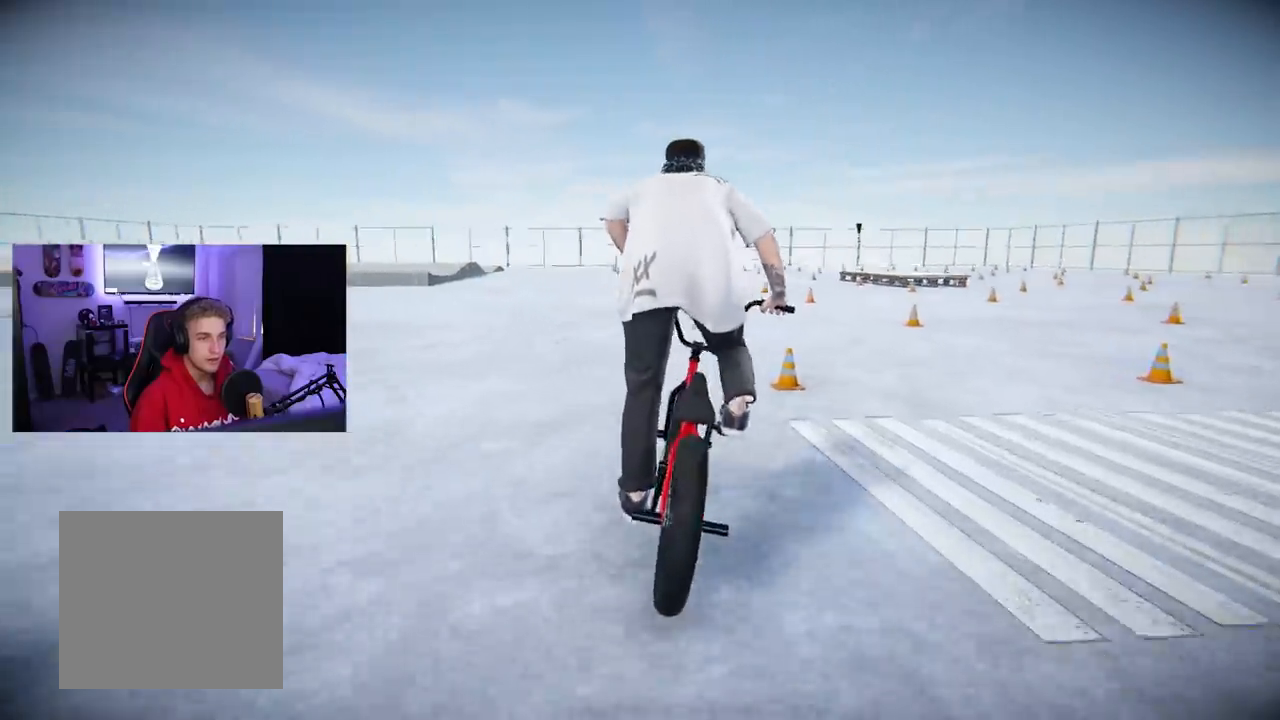
{"buttons": ["A"], "left_stick": "left", "right_stick": "center", "events": [[117, "left_stick", "center"], [434, "left_stick", "left"]]}
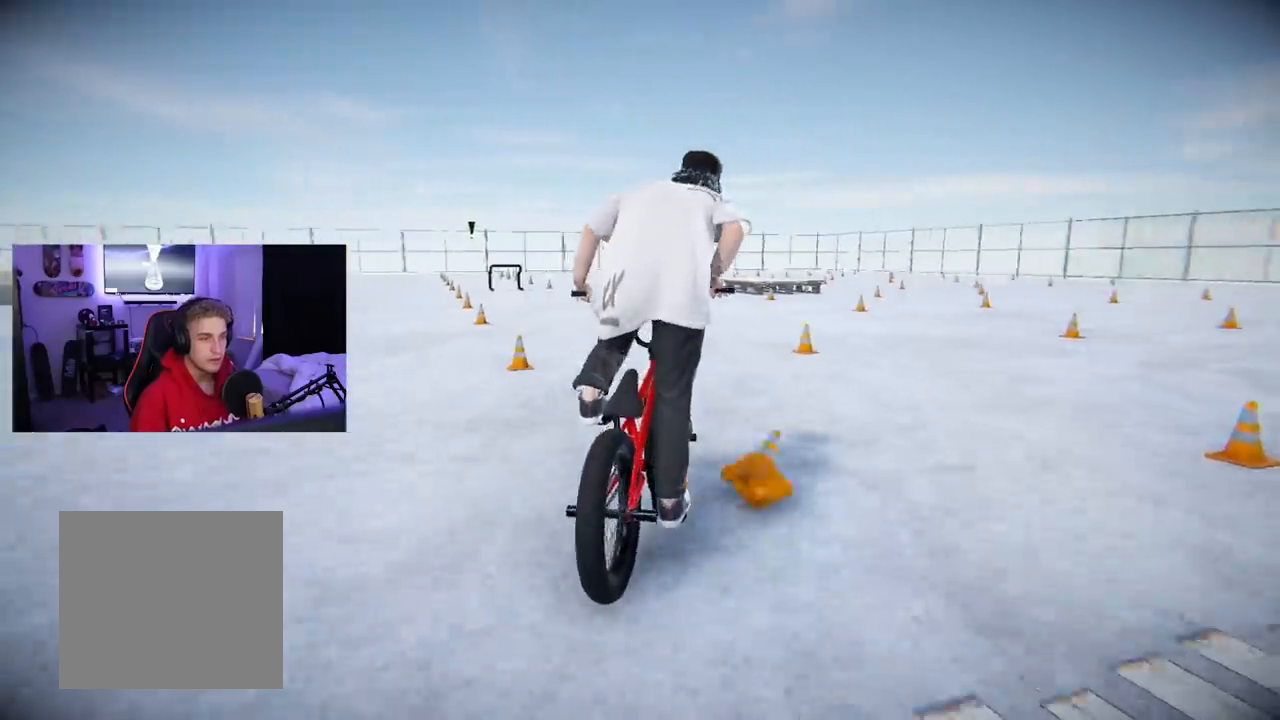
{"buttons": [], "left_stick": "center", "right_stick": "center", "events": [[367, "A", "up"], [434, "left_stick", "center"]]}
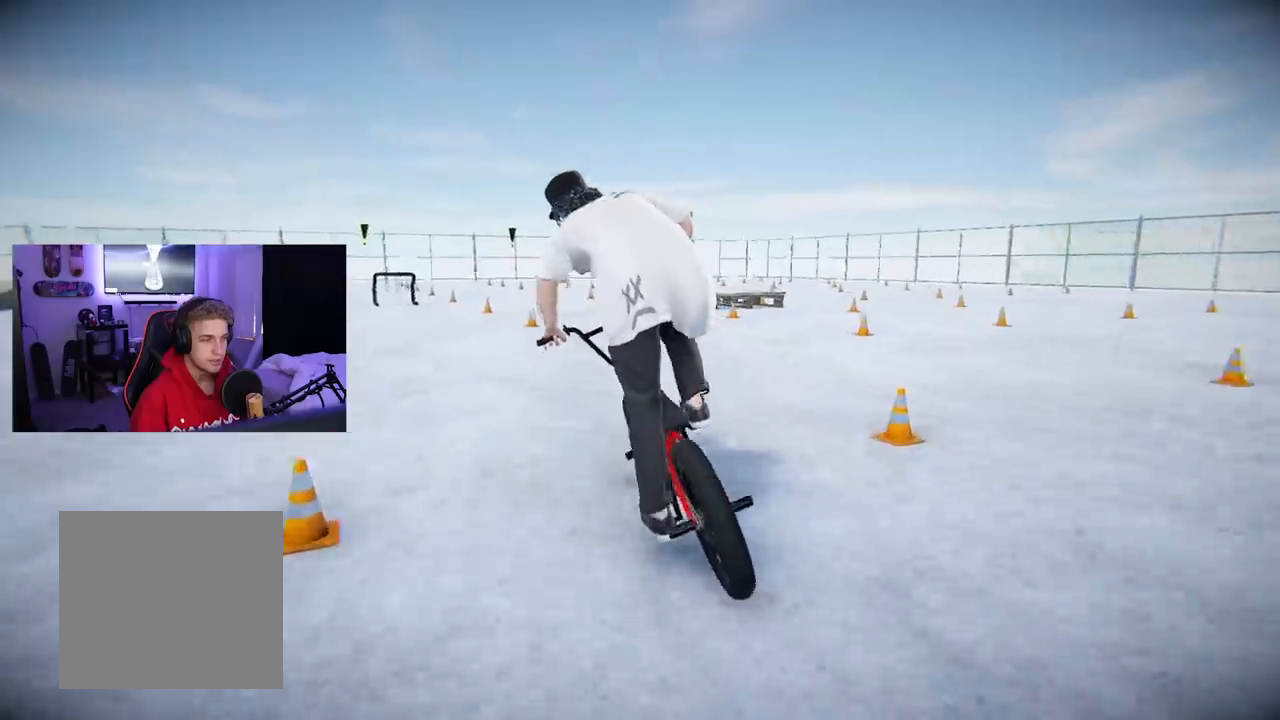
{"buttons": [], "left_stick": "right", "right_stick": "center", "events": [[283, "left_stick", "left"], [384, "left_stick", "center"], [467, "left_stick", "right"]]}
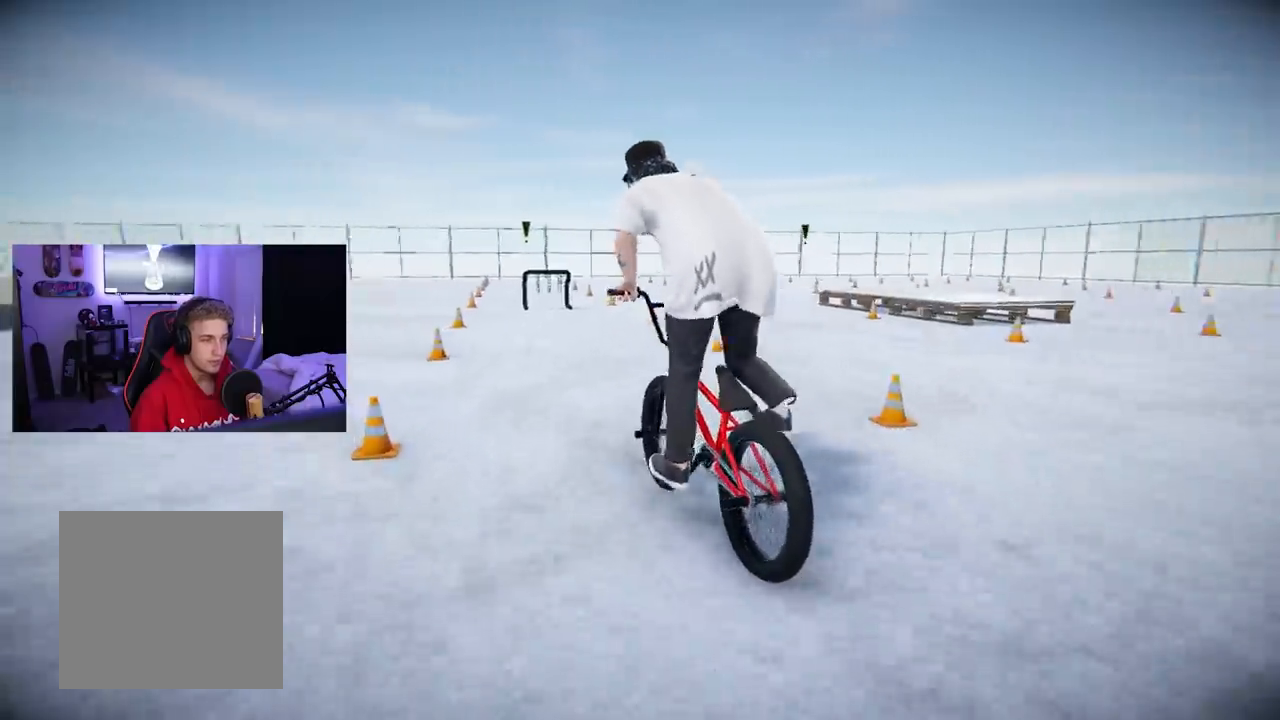
{"buttons": [], "left_stick": "center", "right_stick": "center", "events": [[184, "left_stick", "center"], [351, "left_stick", "left"], [501, "left_stick", "center"]]}
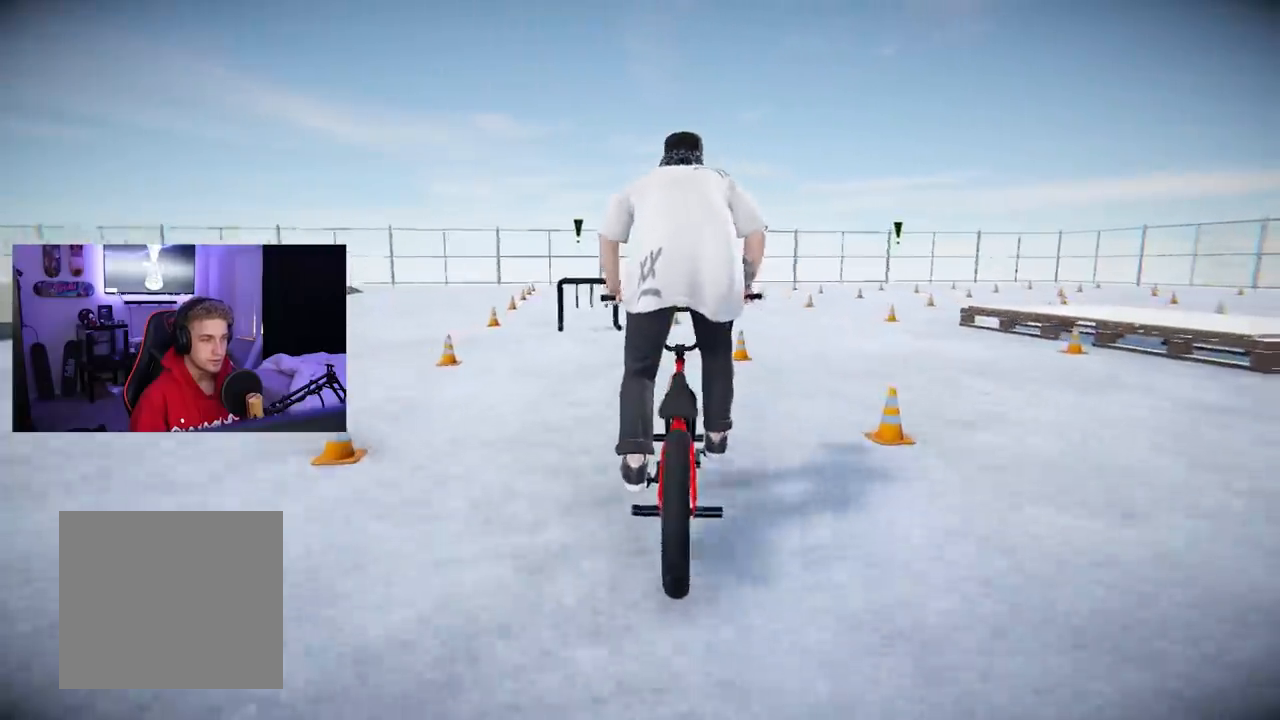
{"buttons": [], "left_stick": "center", "right_stick": "down", "events": [[67, "right_stick", "down"], [133, "left_stick", "left"], [484, "left_stick", "center"]]}
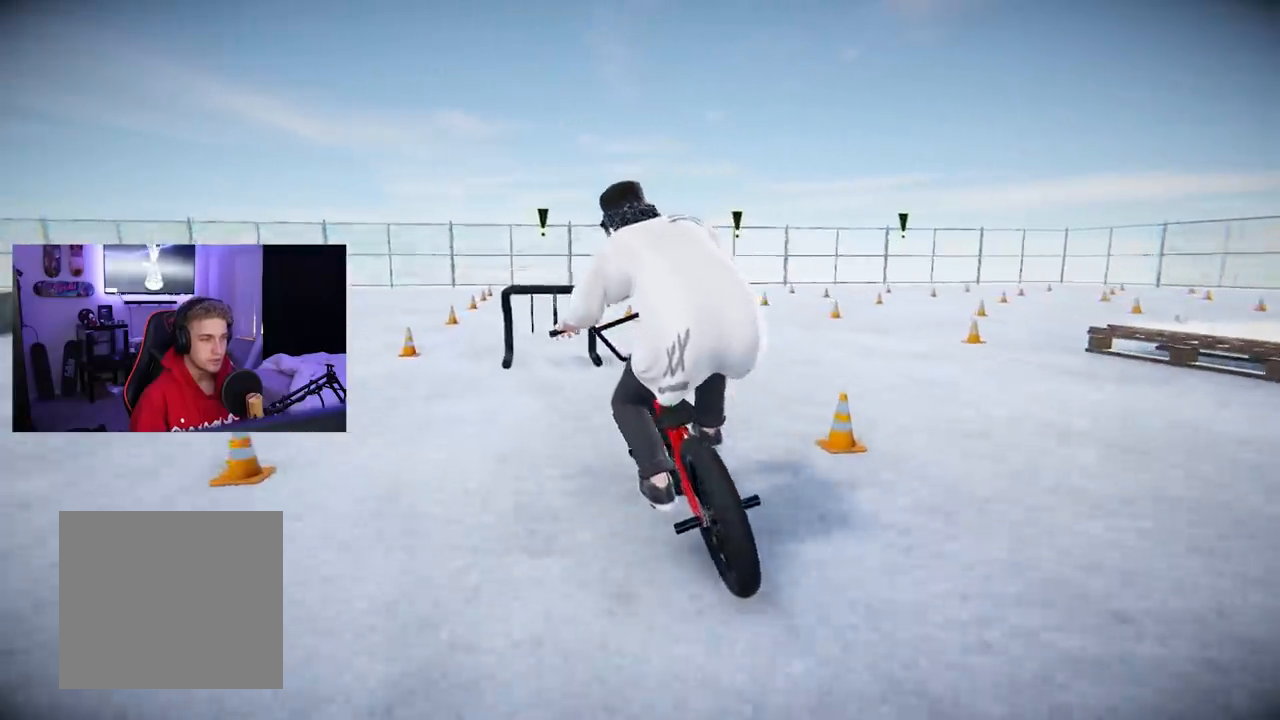
{"buttons": [], "left_stick": "up", "right_stick": "up", "events": [[217, "right_stick", "center"], [467, "left_stick", "up"], [501, "right_stick", "up"]]}
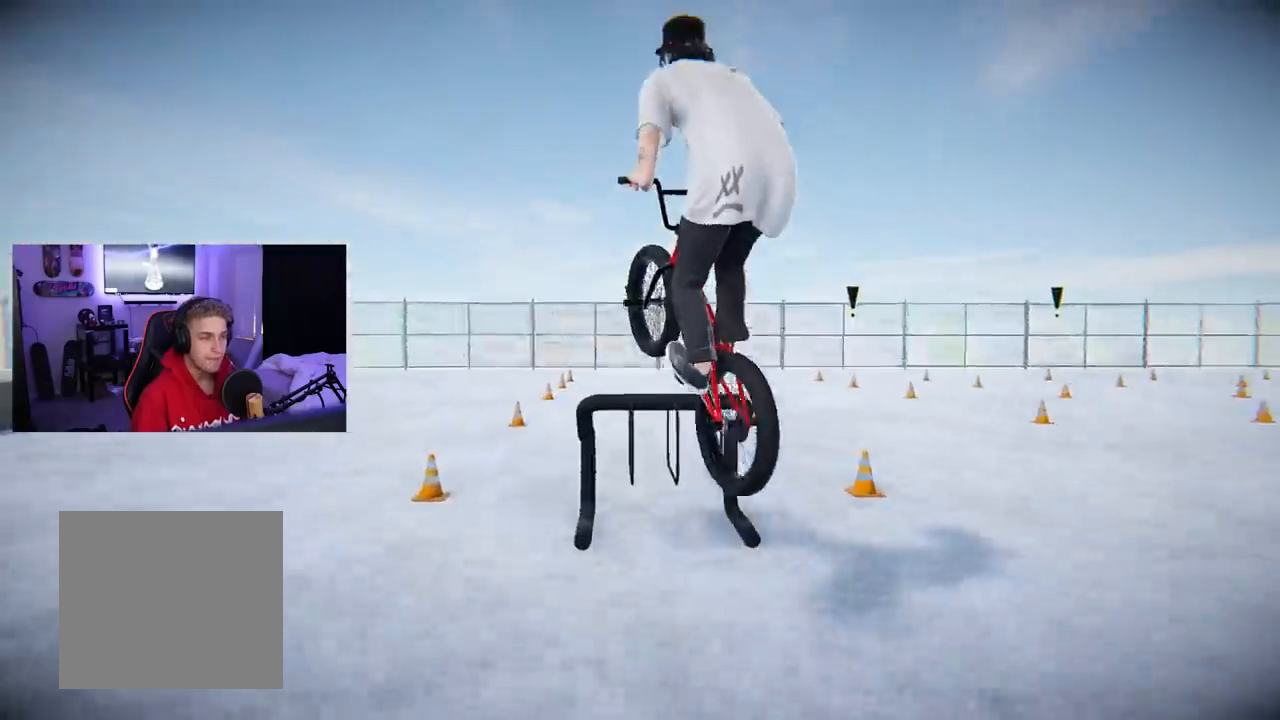
{"buttons": [], "left_stick": "down-right", "right_stick": "center", "events": [[283, "left_stick", "center"], [300, "right_stick", "center"], [500, "left_stick", "down-right"]]}
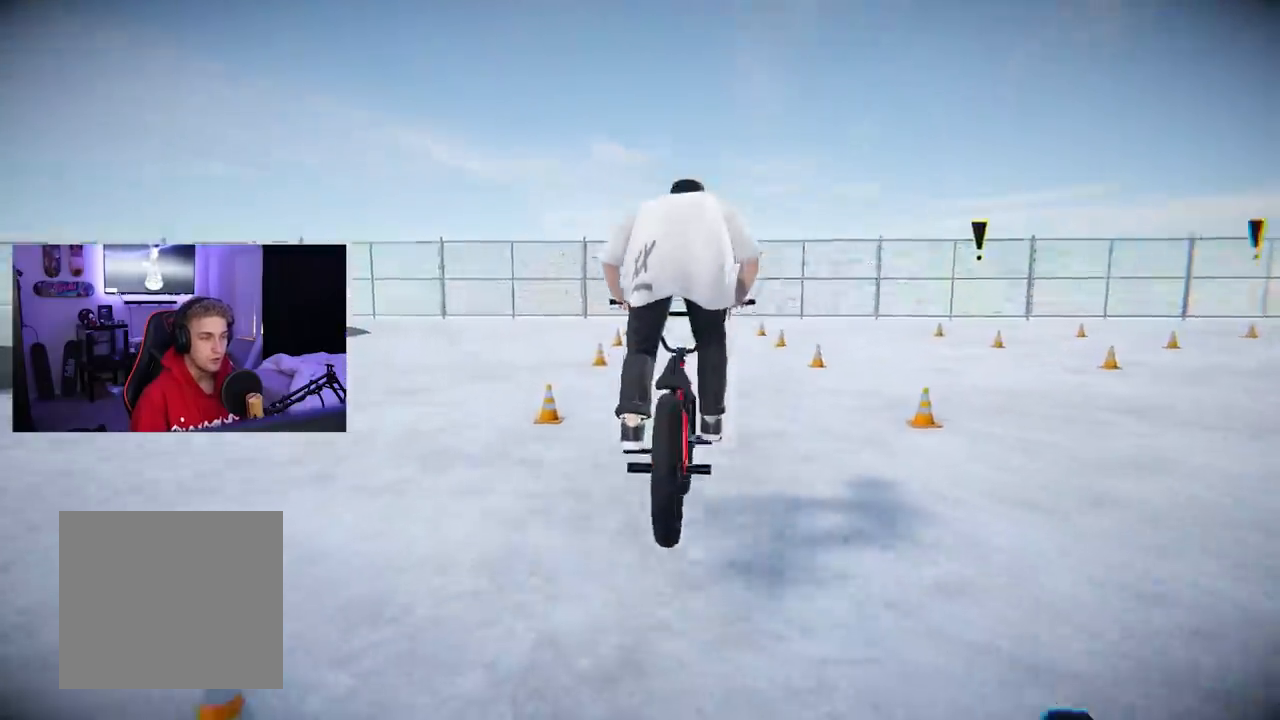
{"buttons": [], "left_stick": "left", "right_stick": "center", "events": [[184, "left_stick", "center"], [317, "left_stick", "left"]]}
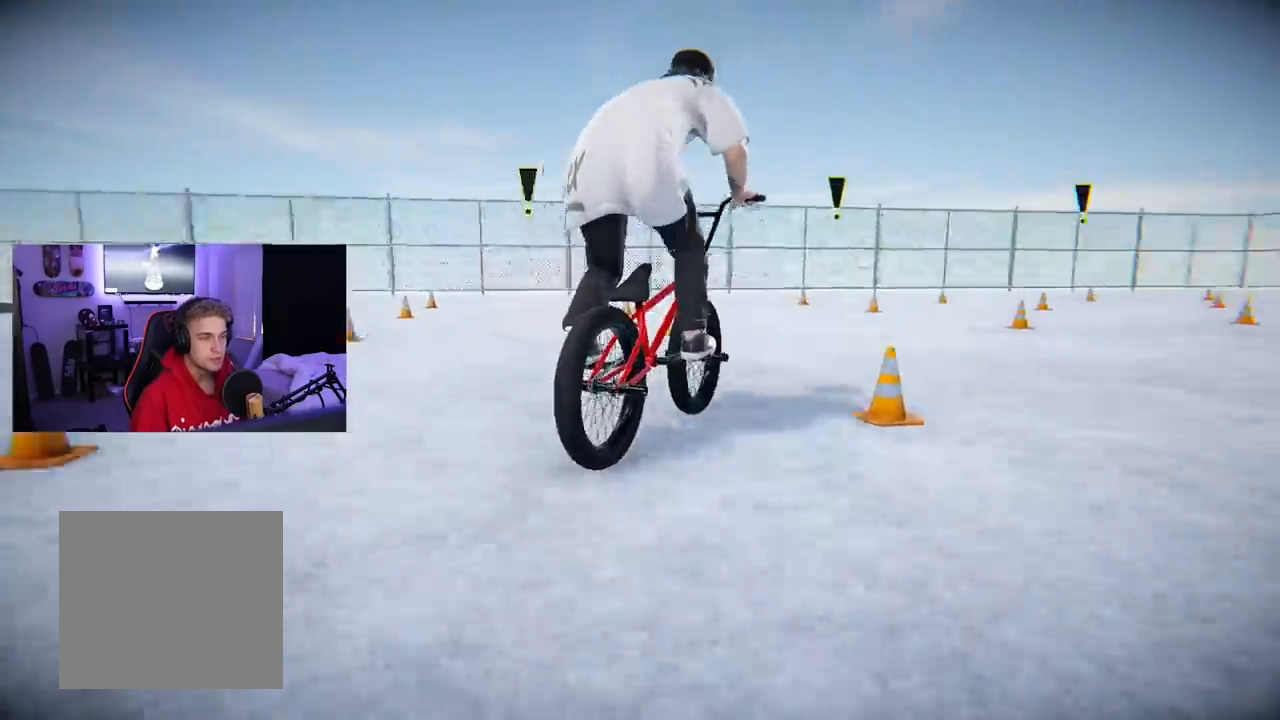
{"buttons": [], "left_stick": "center", "right_stick": "center", "events": [[467, "left_stick", "center"]]}
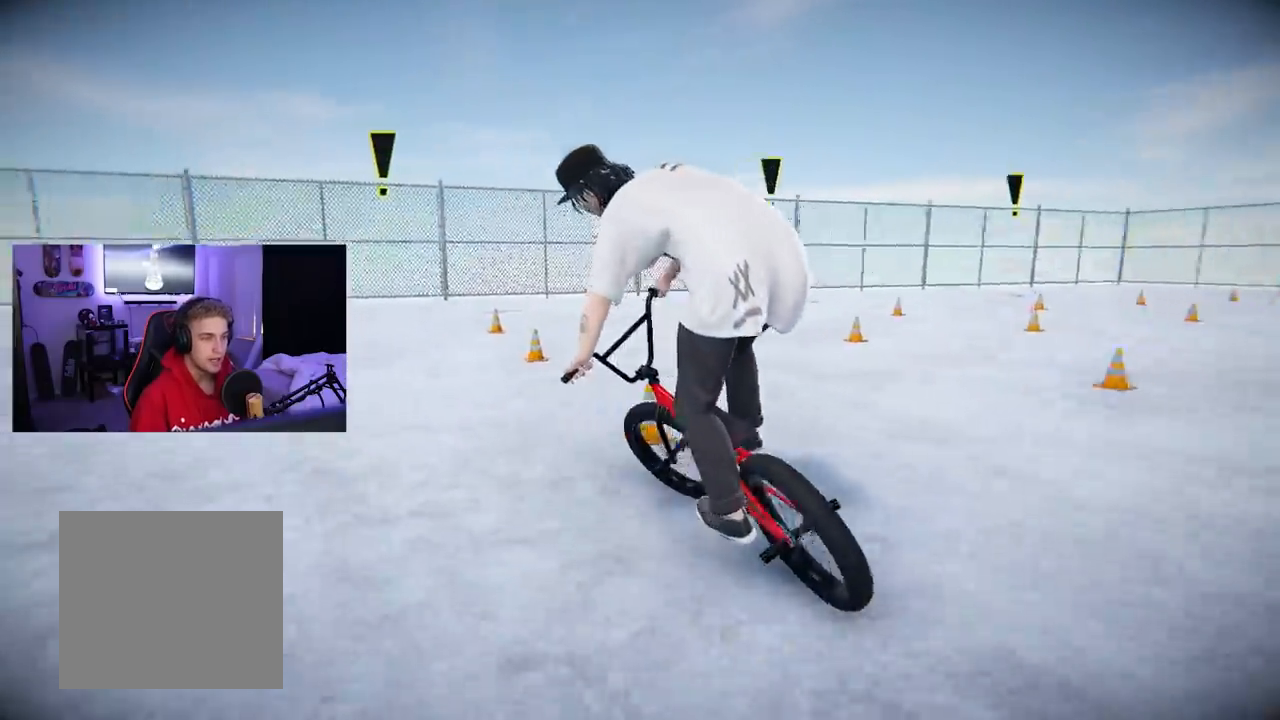
{"buttons": [], "left_stick": "center", "right_stick": "center", "events": [[117, "left_stick", "down-right"], [334, "left_stick", "center"]]}
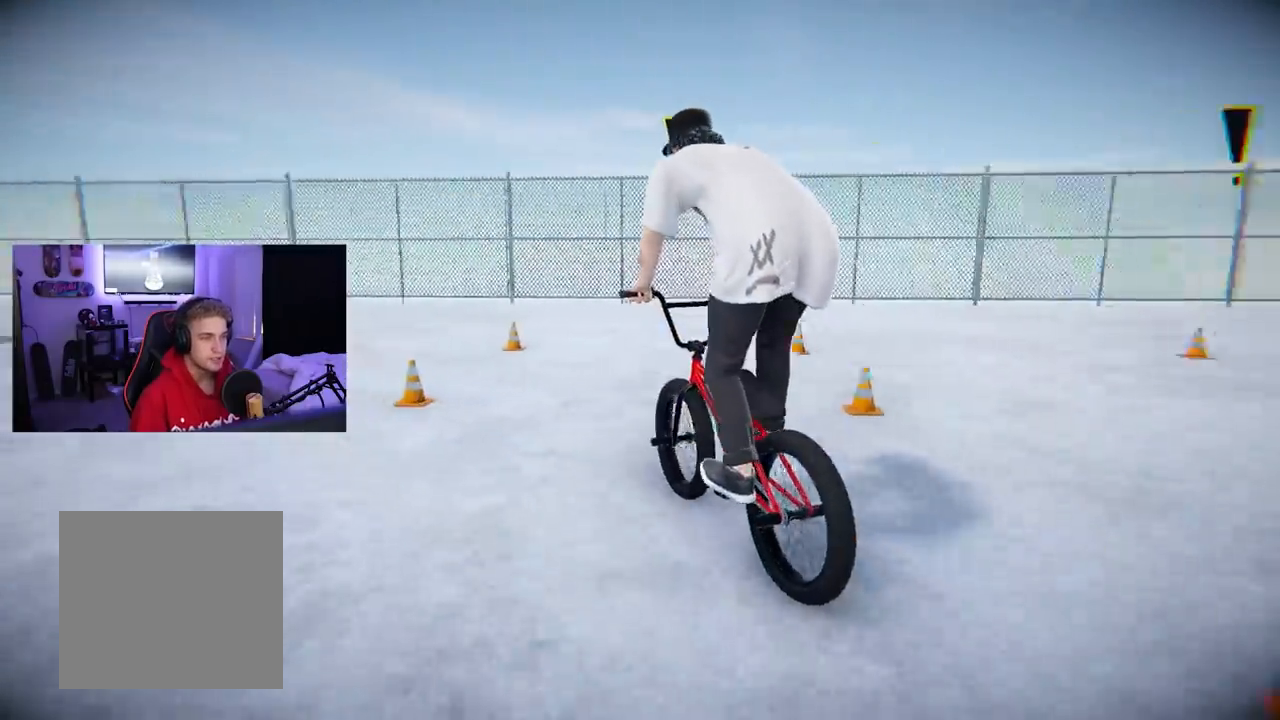
{"buttons": [], "left_stick": "center", "right_stick": "center", "events": [[67, "left_stick", "right"], [117, "left_stick", "down-right"], [400, "left_stick", "center"]]}
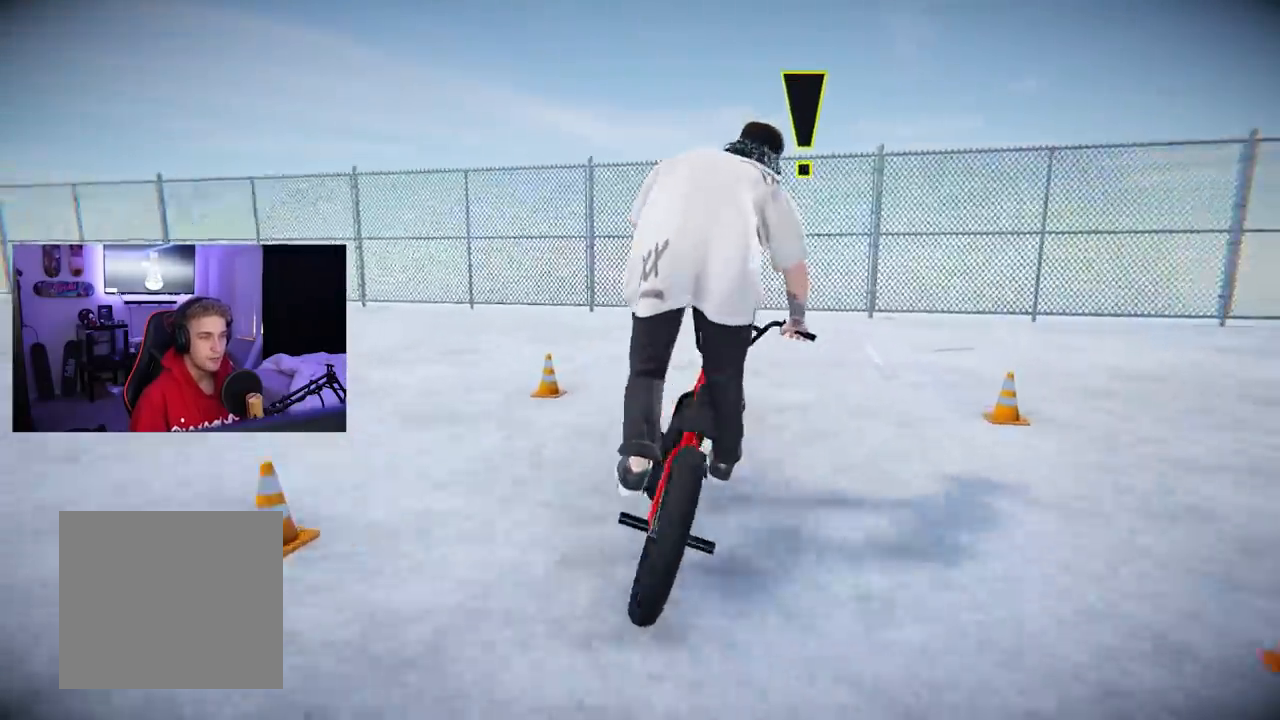
{"buttons": ["B"], "left_stick": "down", "right_stick": "center", "events": [[67, "left_stick", "left"], [117, "B", "down"], [217, "left_stick", "center"], [484, "left_stick", "down"]]}
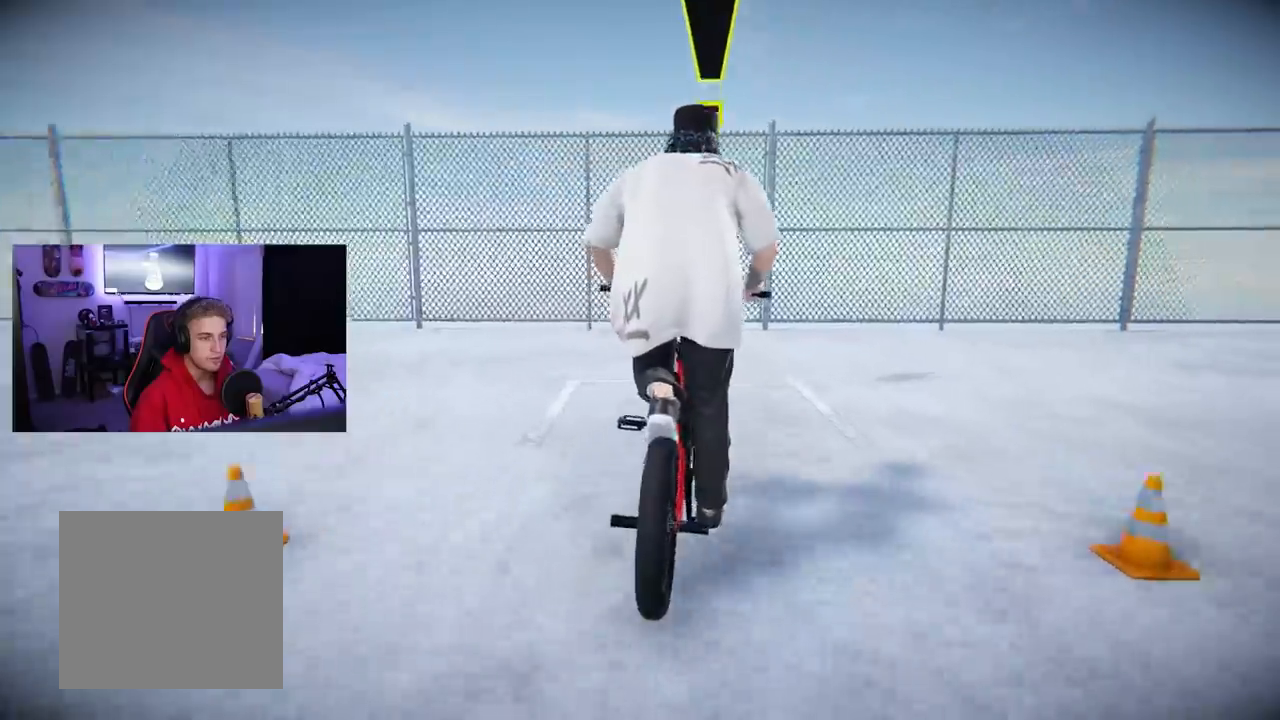
{"buttons": [], "left_stick": "down", "right_stick": "center", "events": [[83, "B", "up"]]}
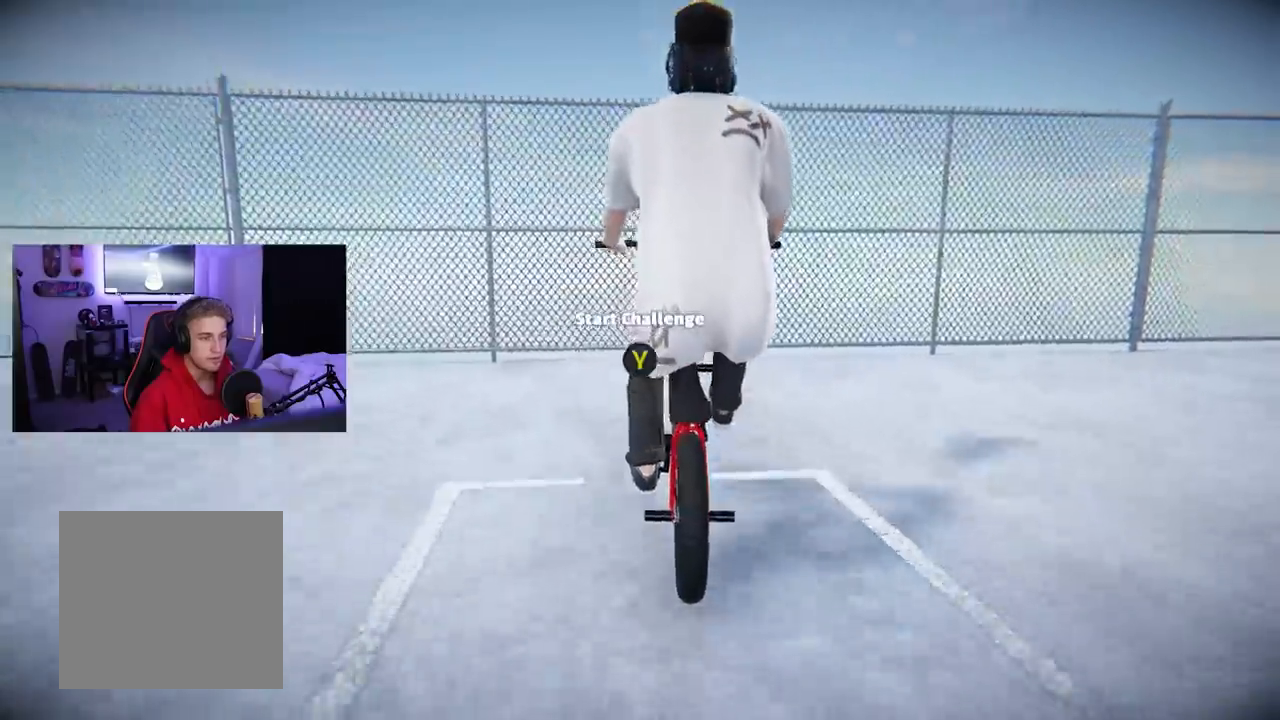
{"buttons": [], "left_stick": "center", "right_stick": "center", "events": [[67, "Y", "down"], [217, "Y", "up"], [384, "left_stick", "center"]]}